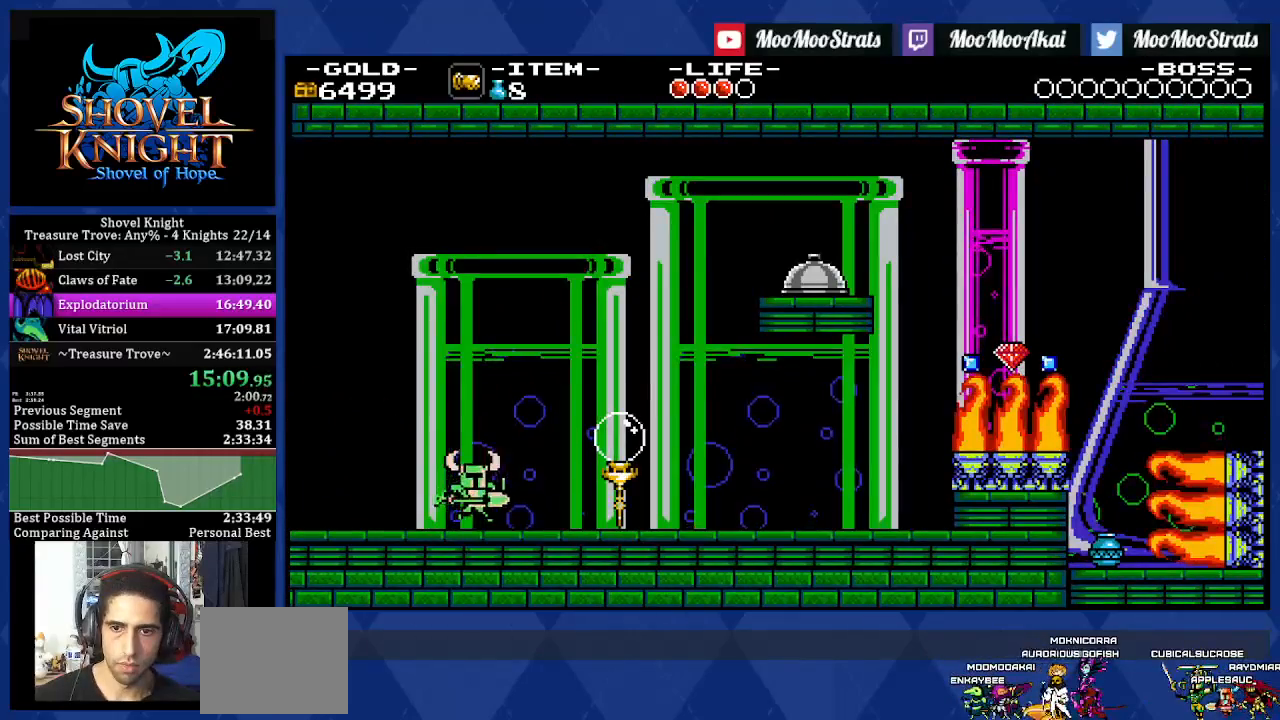
Gameplay with a controller (PlayStation layout); each line is a JSON object with the inputs held at the frame after it. "events" lists button and stick changes between this image and that frame as [ms after this image, input, new state], when the widget could be followed in between. Not read: L3 R2 R3.
{"buttons": ["DPAD_RIGHT"], "left_stick": "center", "right_stick": "center", "events": [[150, "CROSS", "down"], [267, "CROSS", "up"]]}
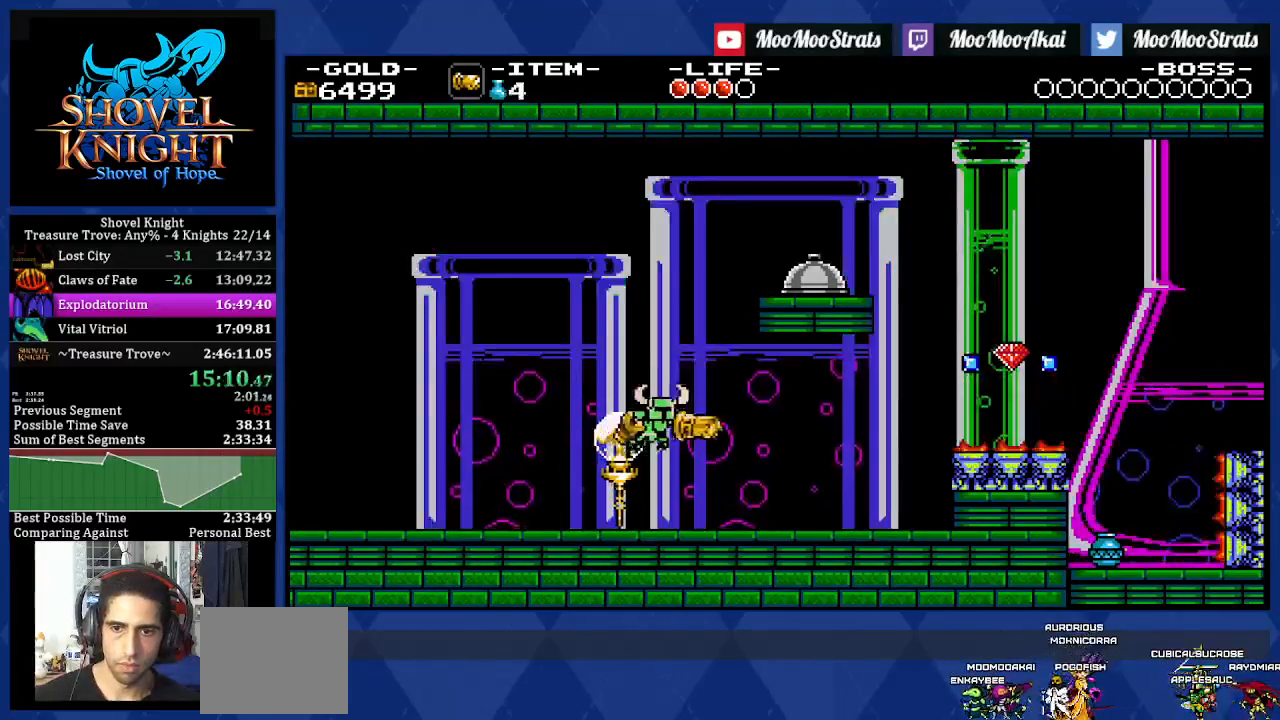
{"buttons": ["DPAD_RIGHT"], "left_stick": "center", "right_stick": "center", "events": []}
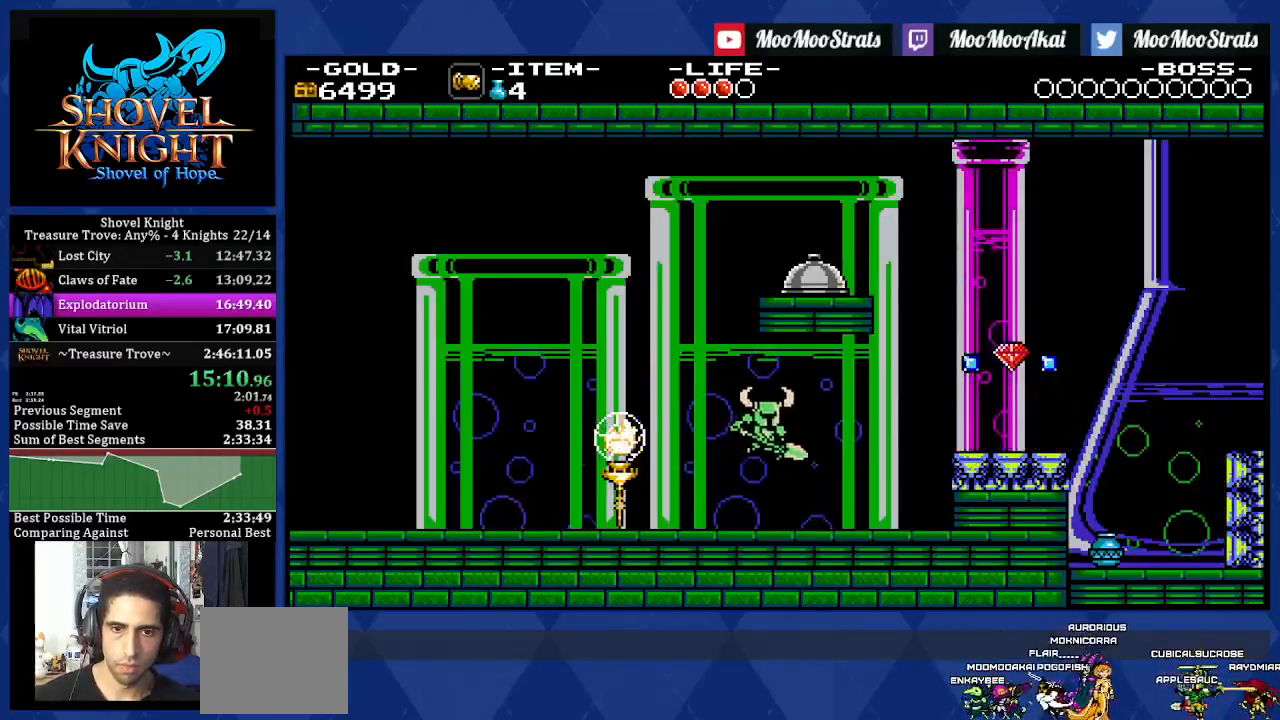
{"buttons": ["DPAD_RIGHT"], "left_stick": "center", "right_stick": "center", "events": []}
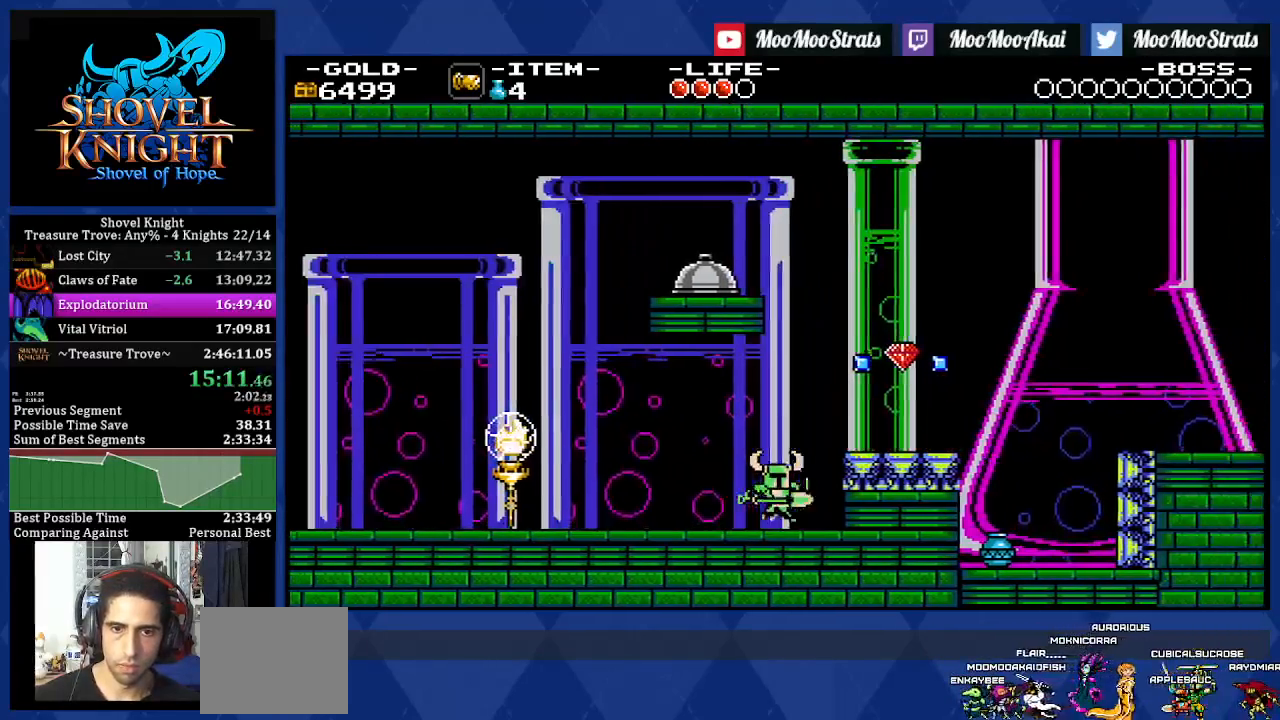
{"buttons": ["DPAD_RIGHT"], "left_stick": "center", "right_stick": "center", "events": []}
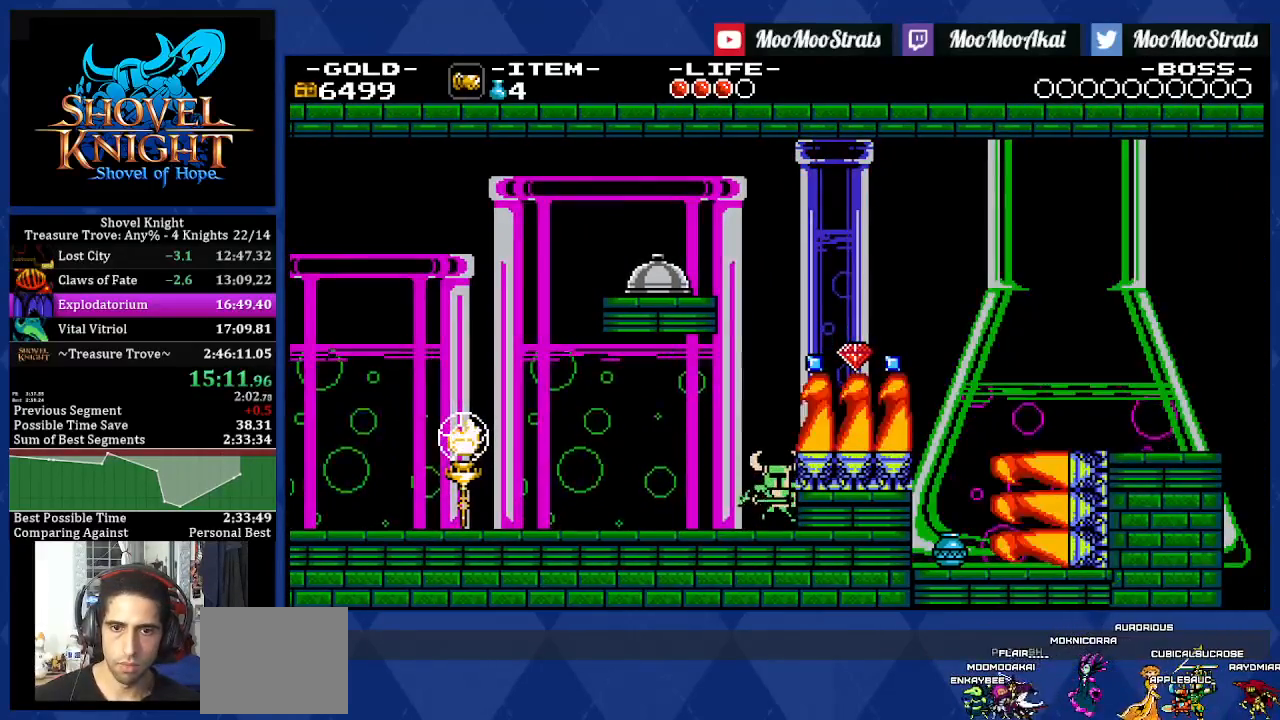
{"buttons": ["DPAD_RIGHT"], "left_stick": "center", "right_stick": "center", "events": []}
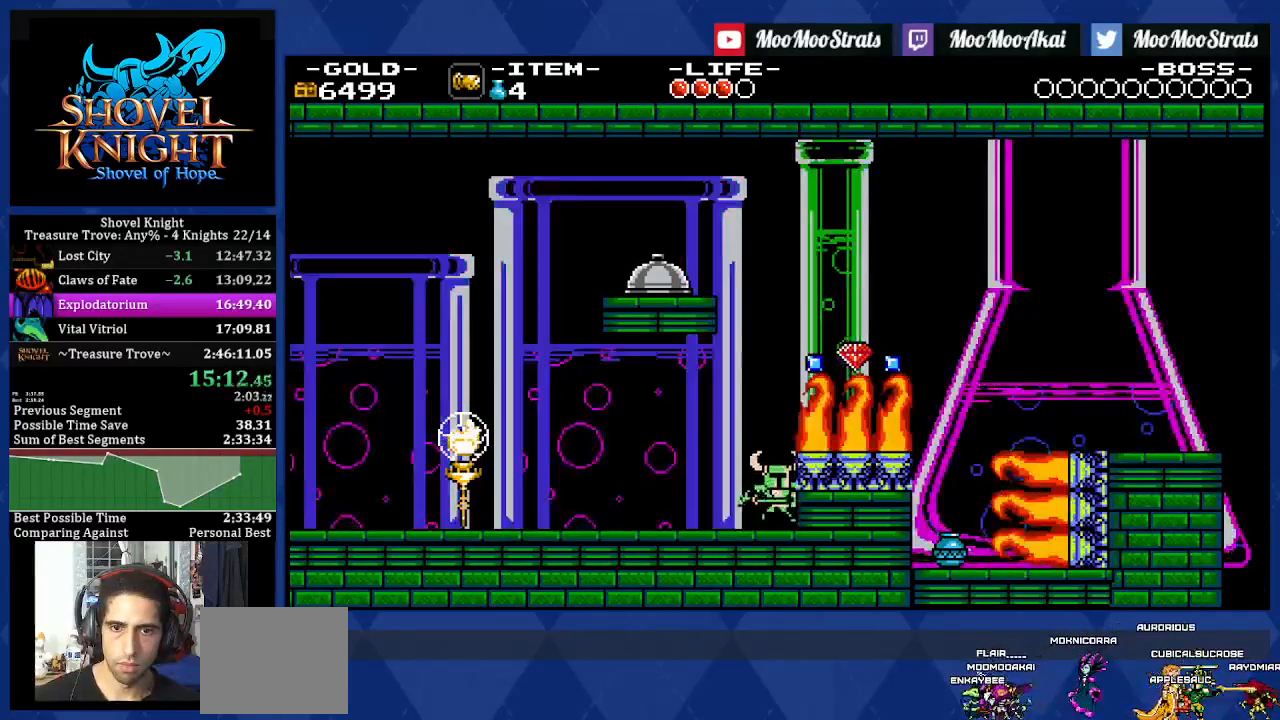
{"buttons": ["CROSS", "DPAD_RIGHT"], "left_stick": "center", "right_stick": "center", "events": [[67, "CROSS", "down"], [67, "DPAD_RIGHT", "up"], [333, "DPAD_RIGHT", "down"]]}
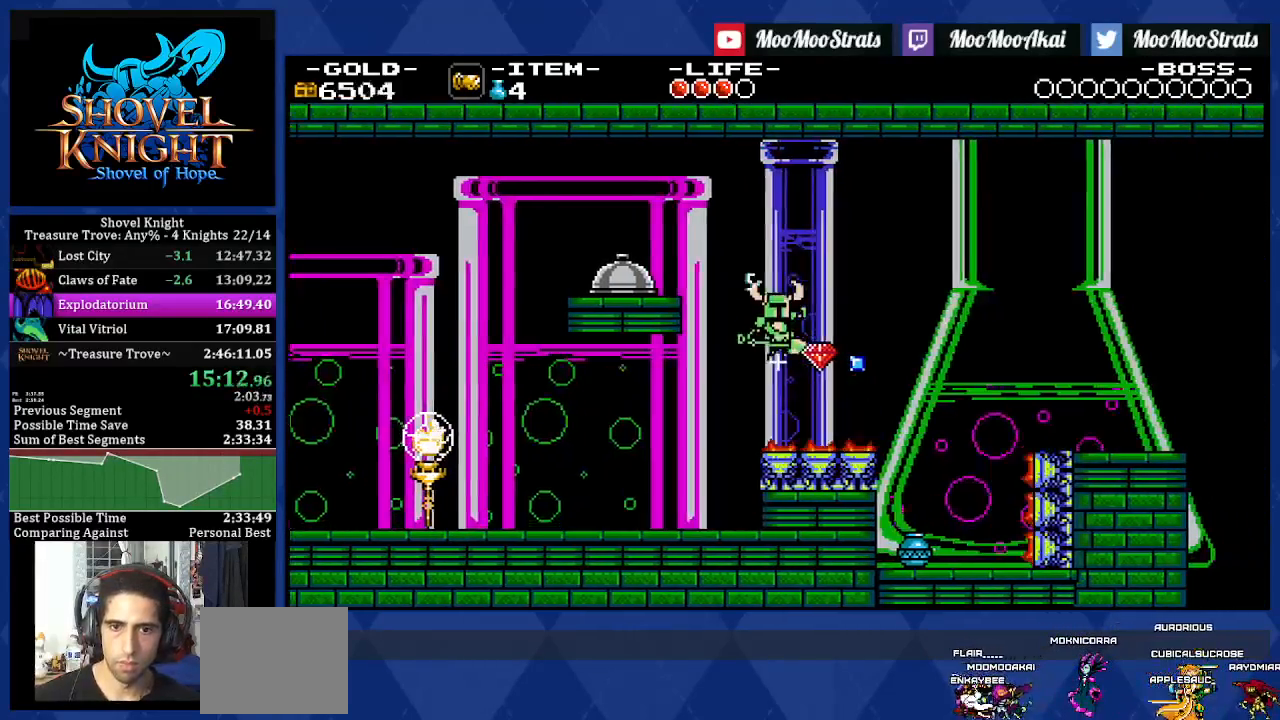
{"buttons": ["CROSS", "DPAD_RIGHT"], "left_stick": "center", "right_stick": "center", "events": [[83, "CROSS", "up"], [333, "CROSS", "down"]]}
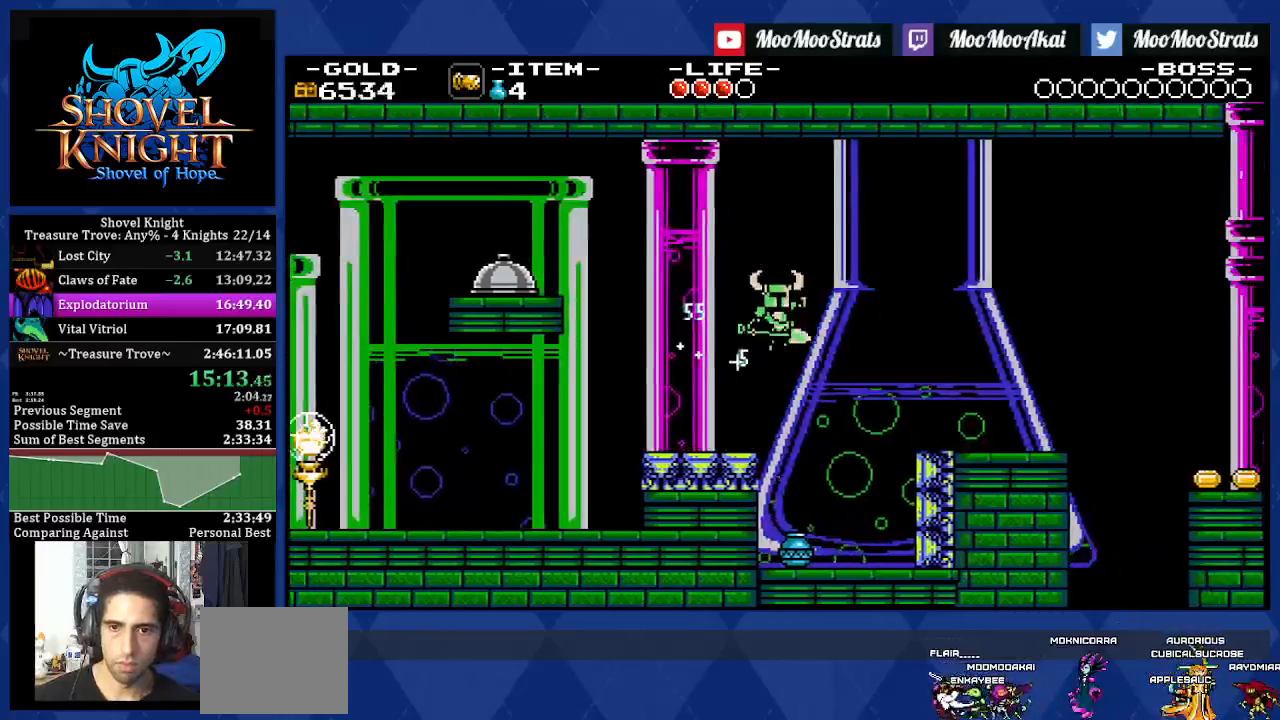
{"buttons": ["DPAD_RIGHT"], "left_stick": "center", "right_stick": "center", "events": [[300, "CROSS", "up"]]}
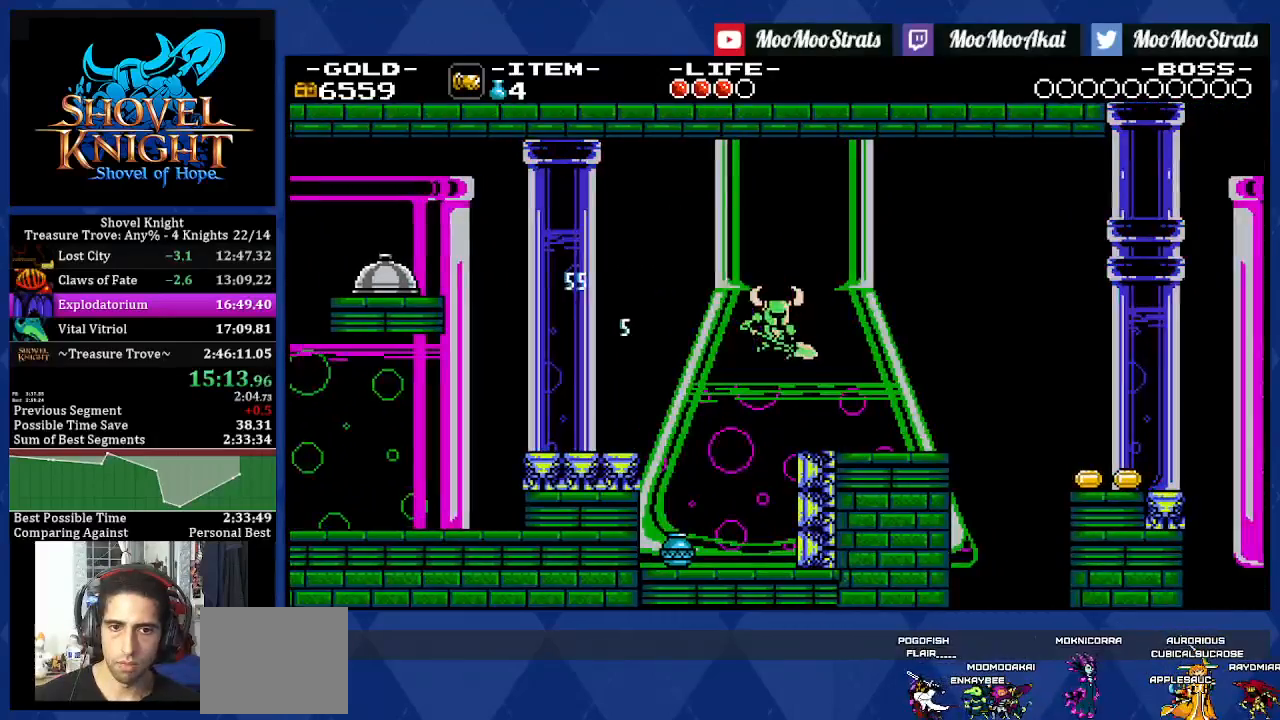
{"buttons": ["DPAD_RIGHT"], "left_stick": "center", "right_stick": "center", "events": []}
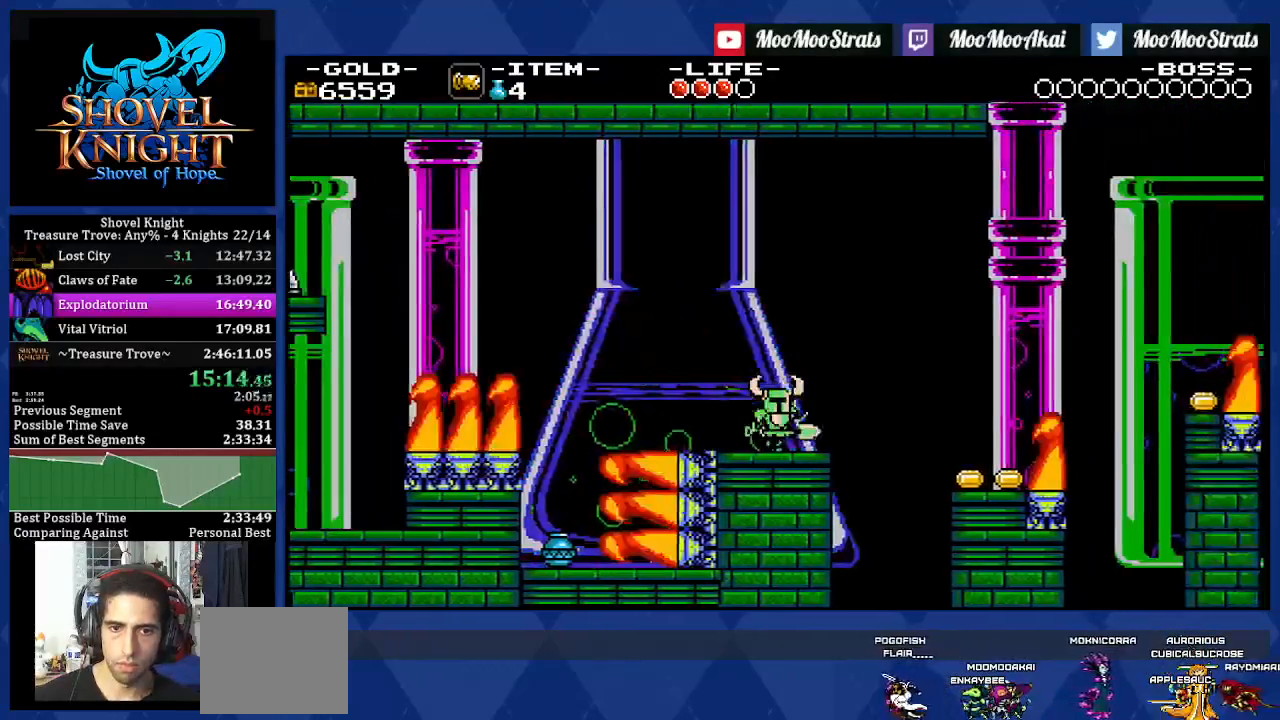
{"buttons": ["CROSS", "DPAD_RIGHT"], "left_stick": "center", "right_stick": "center", "events": [[283, "CROSS", "down"]]}
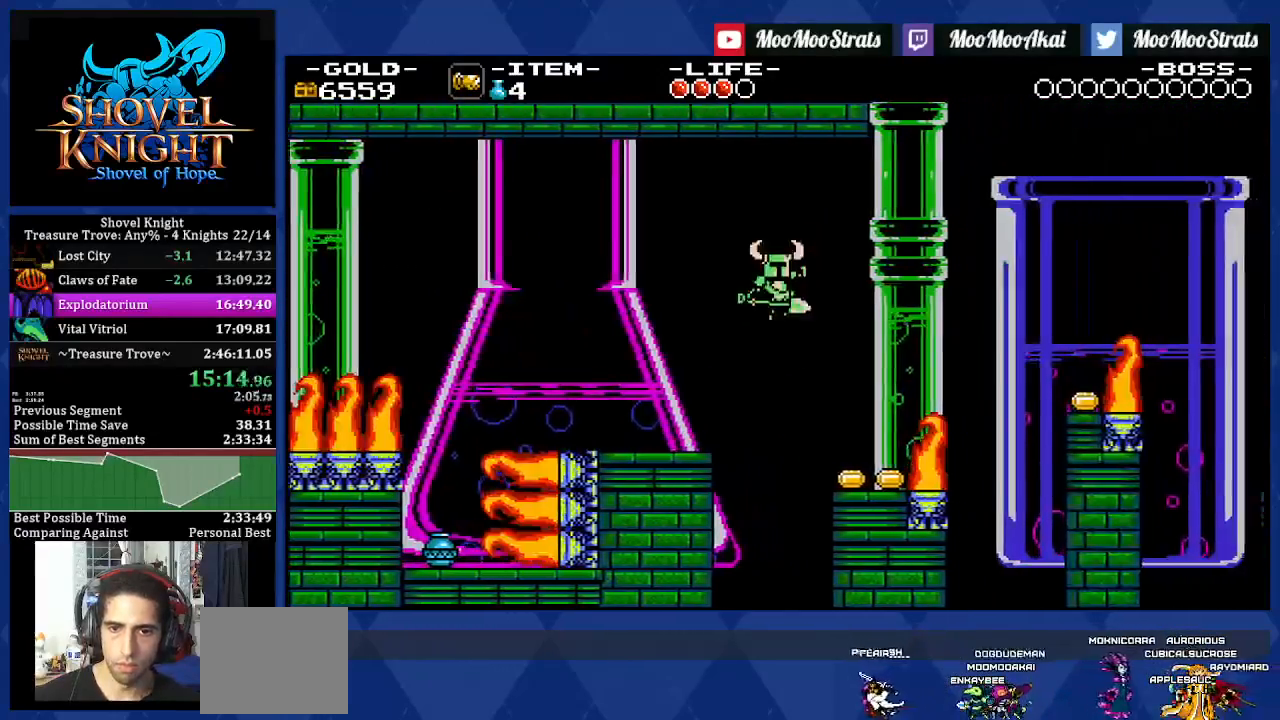
{"buttons": ["DPAD_RIGHT"], "left_stick": "center", "right_stick": "center", "events": [[450, "CROSS", "up"]]}
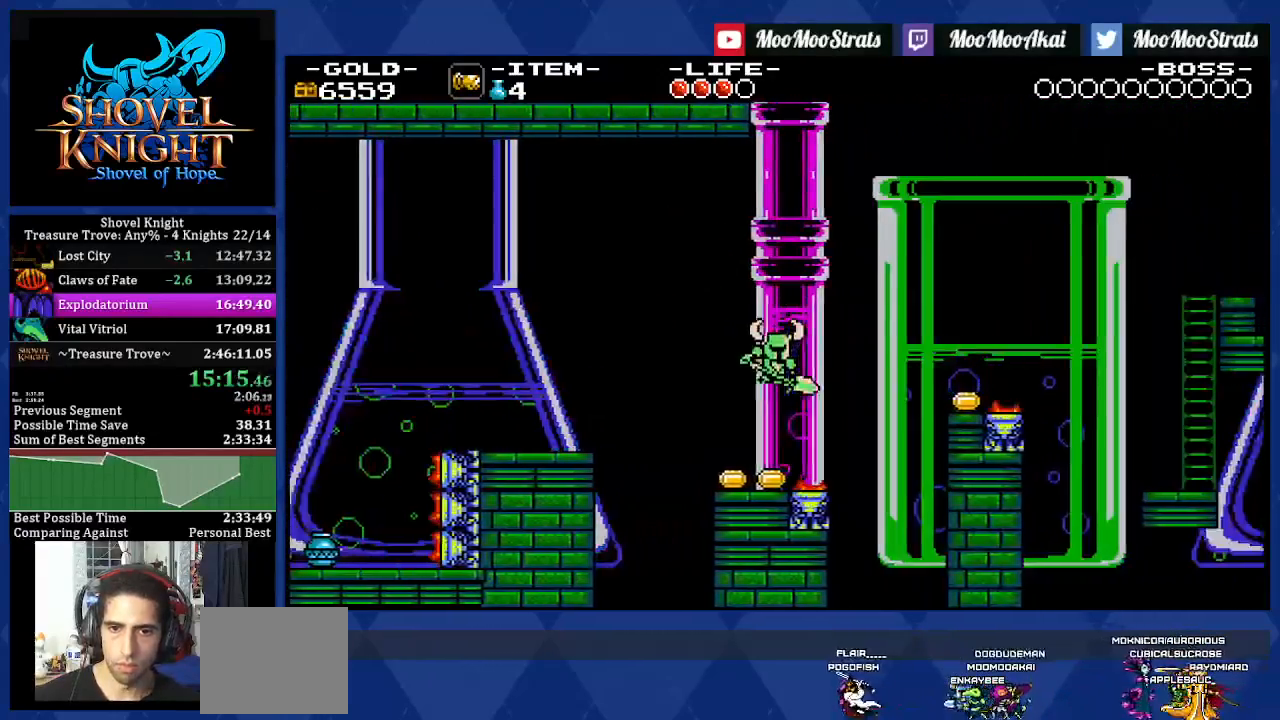
{"buttons": ["DPAD_RIGHT"], "left_stick": "center", "right_stick": "center", "events": [[217, "CROSS", "down"], [450, "CROSS", "up"]]}
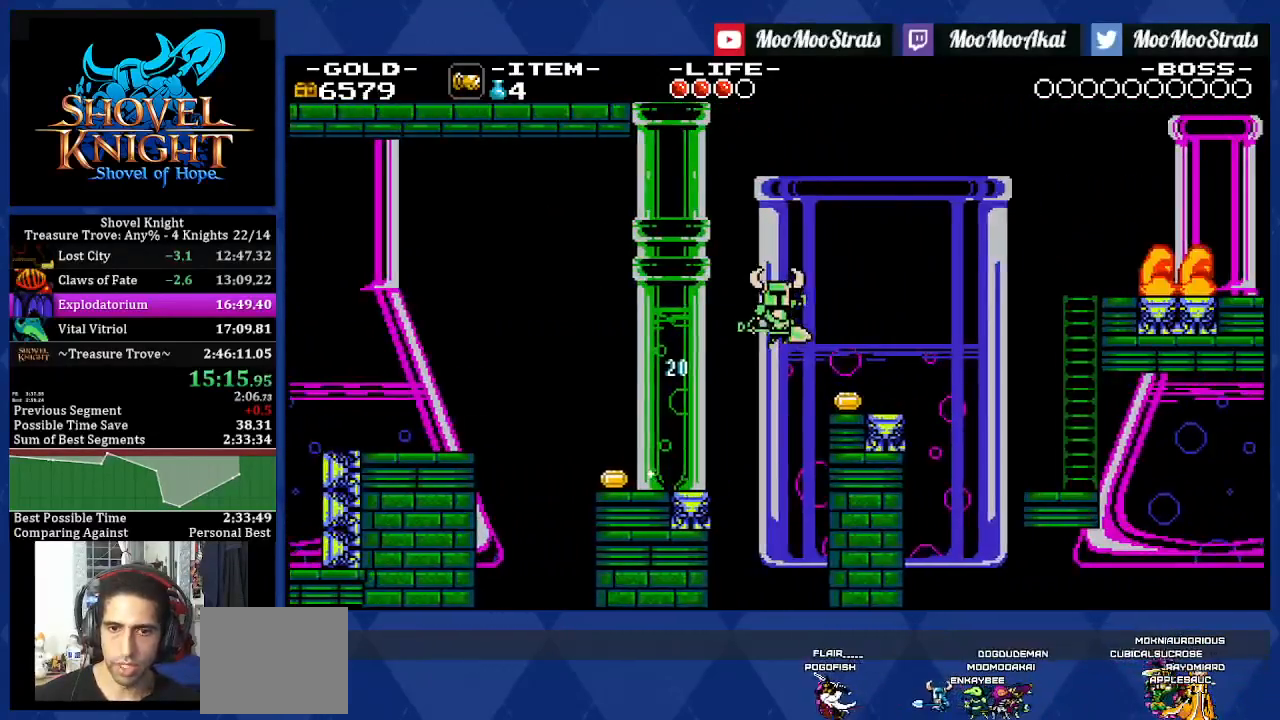
{"buttons": ["DPAD_RIGHT"], "left_stick": "center", "right_stick": "center", "events": []}
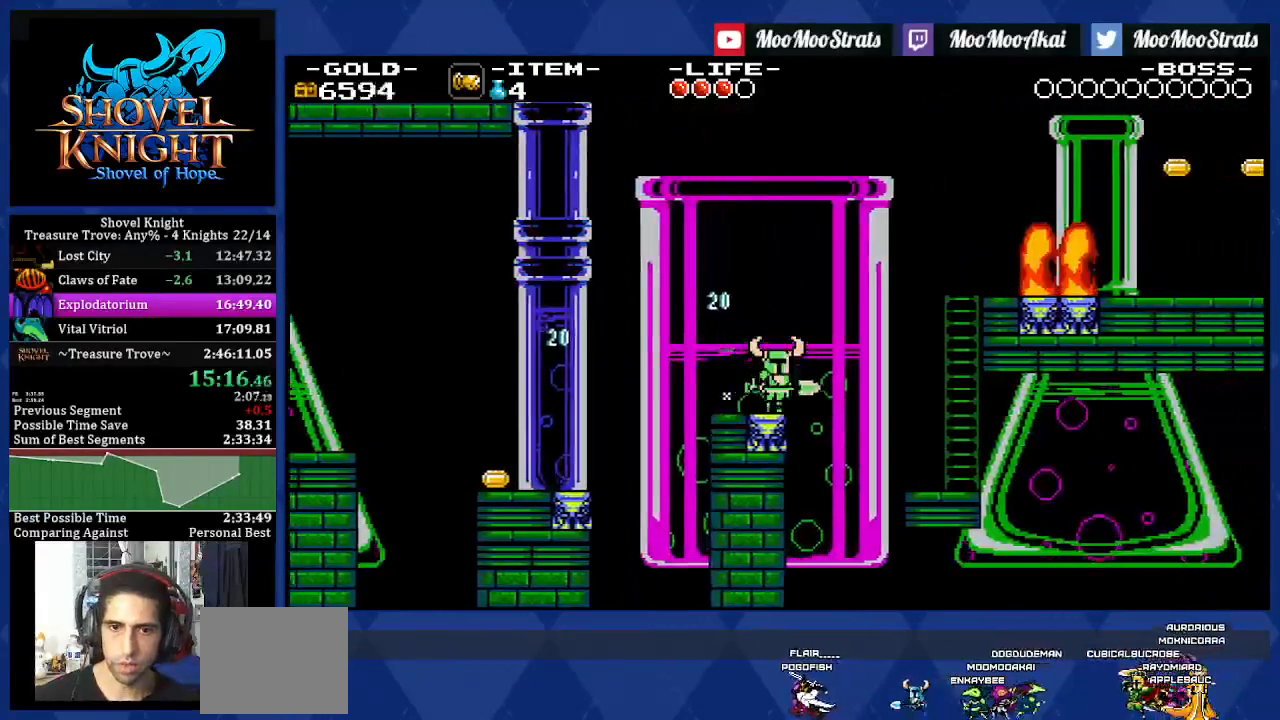
{"buttons": ["CROSS", "DPAD_RIGHT"], "left_stick": "center", "right_stick": "center", "events": [[67, "CROSS", "down"]]}
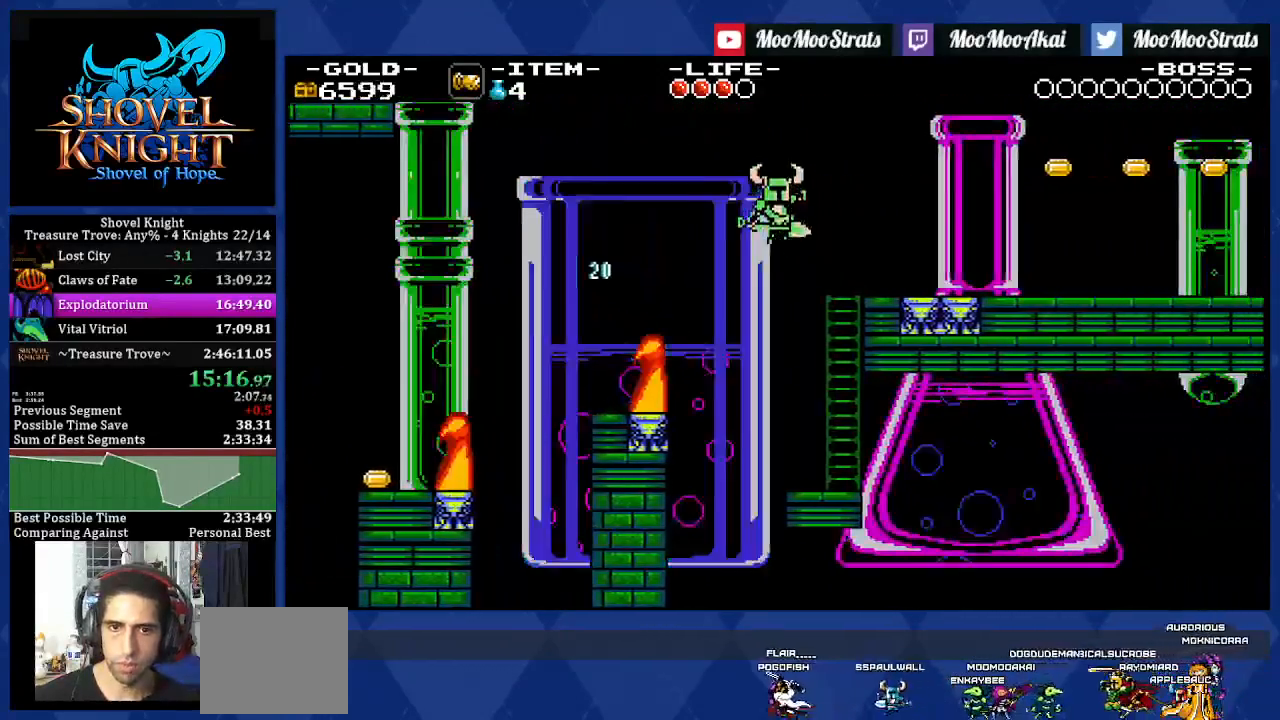
{"buttons": ["CROSS", "DPAD_RIGHT"], "left_stick": "center", "right_stick": "center", "events": [[267, "CROSS", "up"], [467, "CROSS", "down"]]}
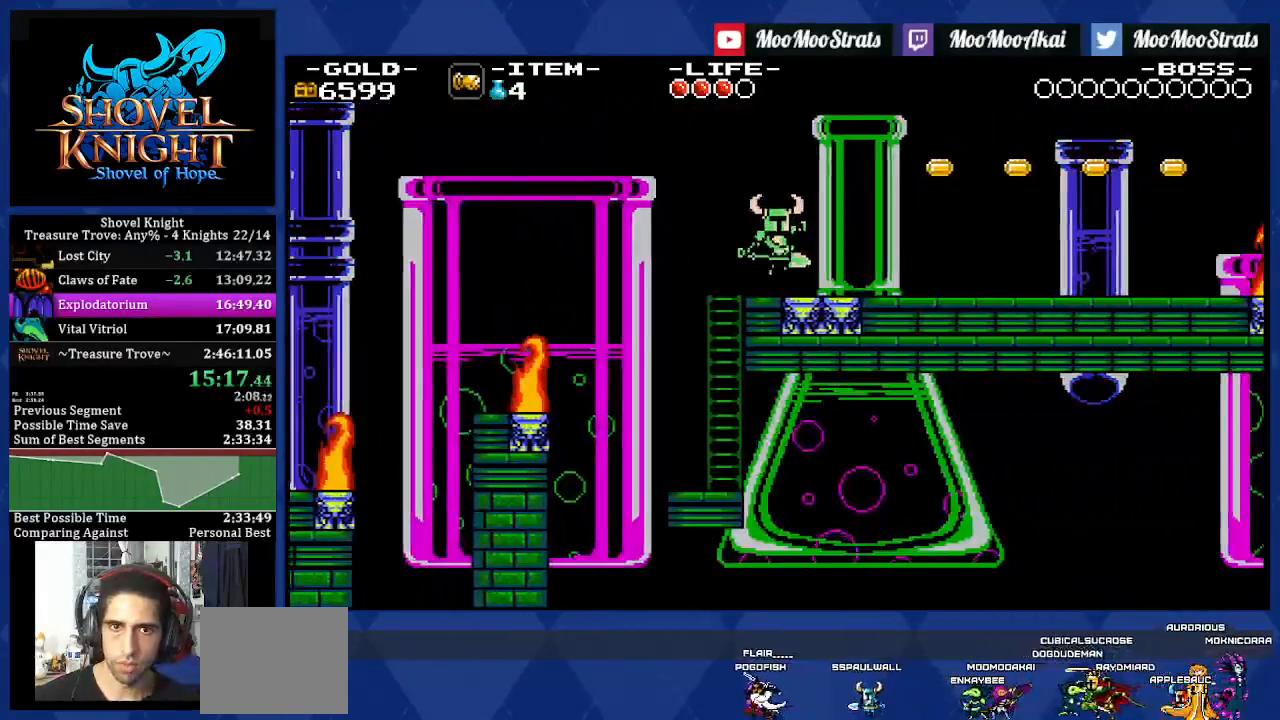
{"buttons": ["DPAD_RIGHT"], "left_stick": "center", "right_stick": "center", "events": [[500, "CROSS", "up"]]}
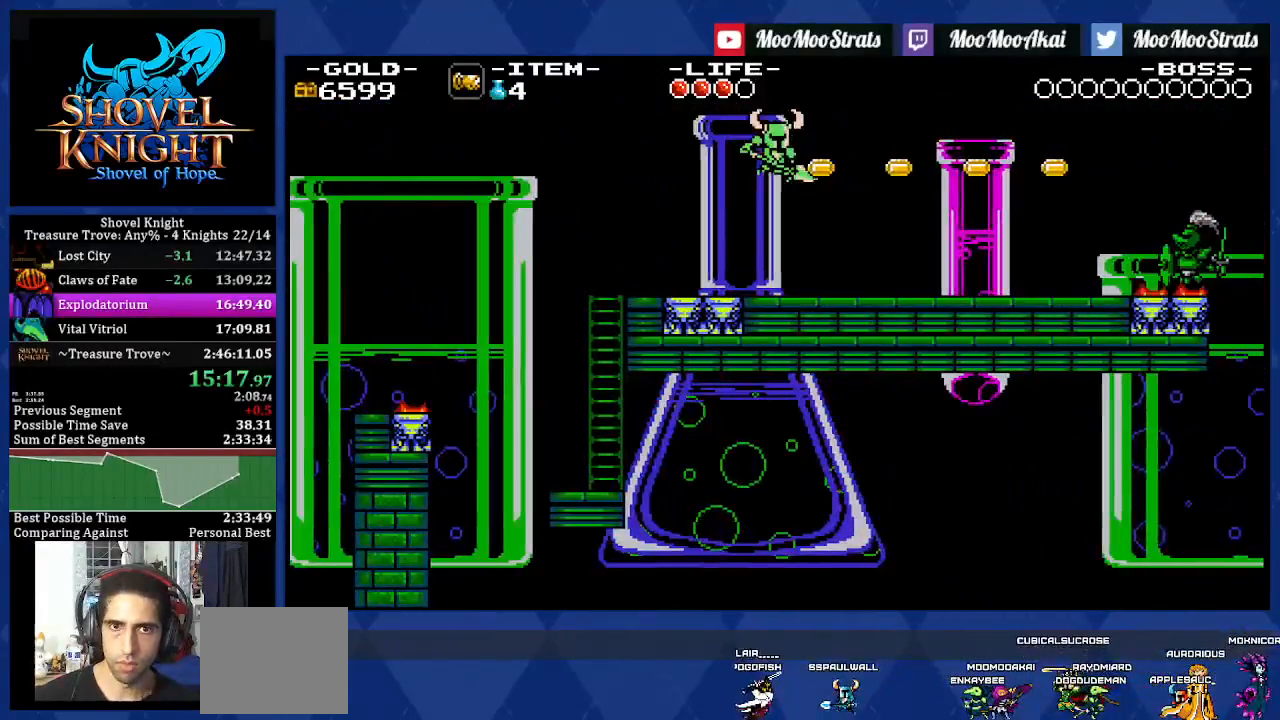
{"buttons": ["DPAD_RIGHT"], "left_stick": "center", "right_stick": "center", "events": [[183, "CROSS", "down"], [250, "CROSS", "up"]]}
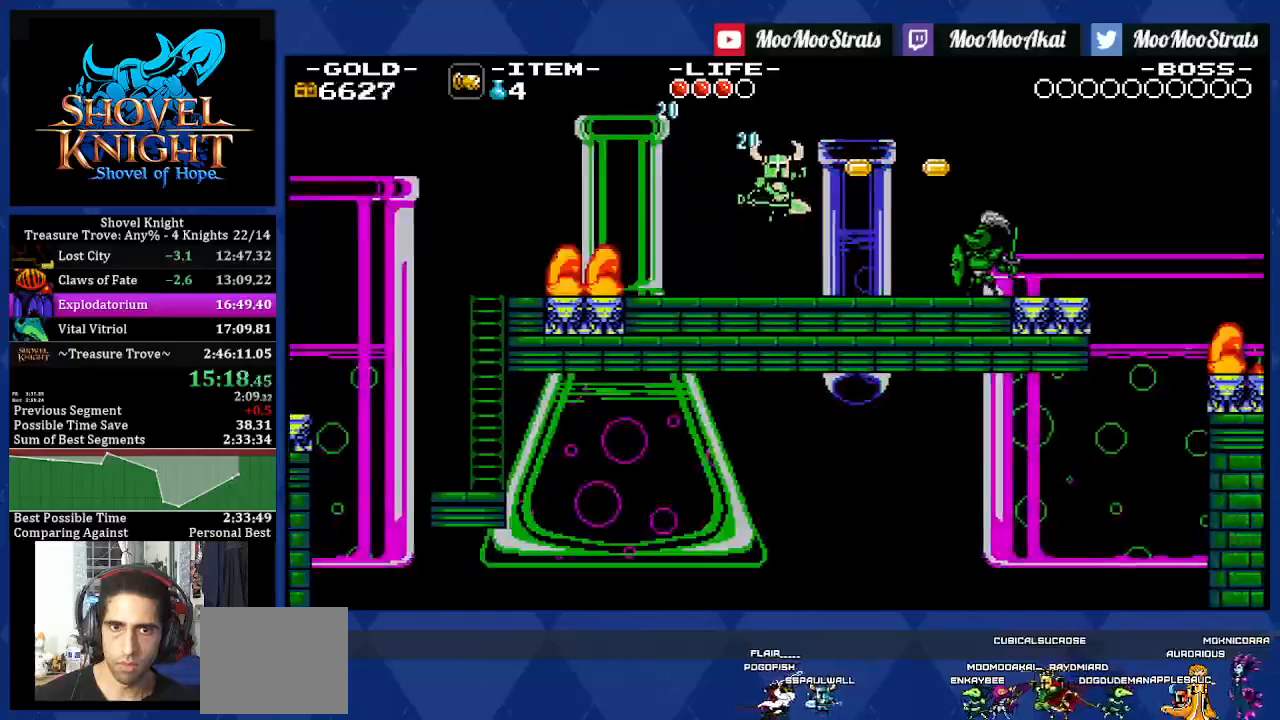
{"buttons": ["DPAD_RIGHT"], "left_stick": "center", "right_stick": "center", "events": [[300, "CROSS", "down"], [350, "CROSS", "up"]]}
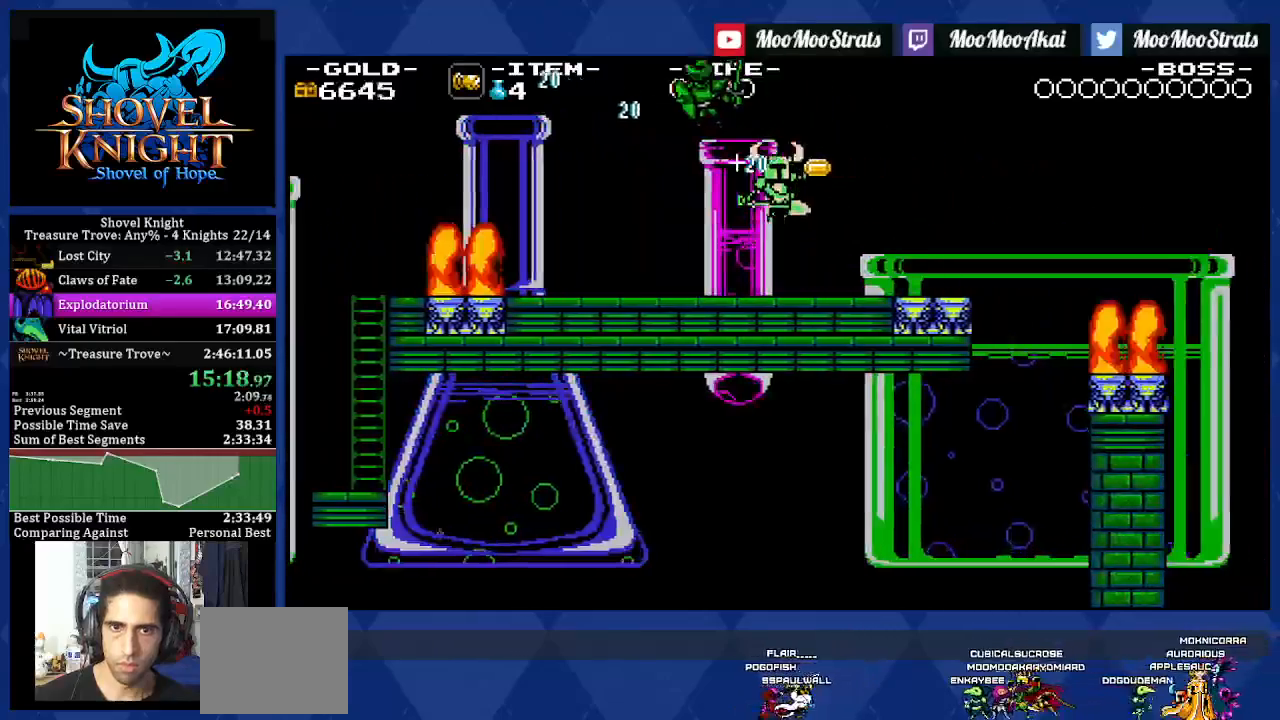
{"buttons": ["CROSS", "DPAD_RIGHT"], "left_stick": "center", "right_stick": "center", "events": [[500, "CROSS", "down"]]}
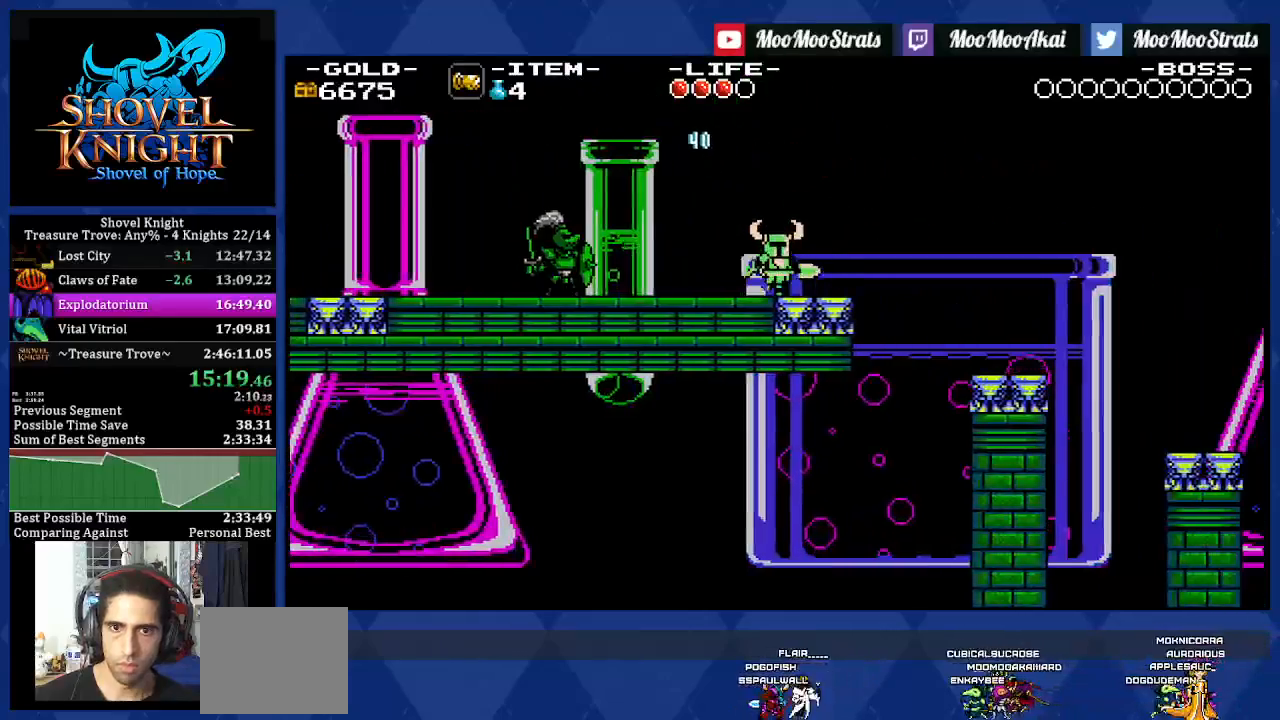
{"buttons": ["DPAD_RIGHT"], "left_stick": "center", "right_stick": "center", "events": [[500, "CROSS", "up"]]}
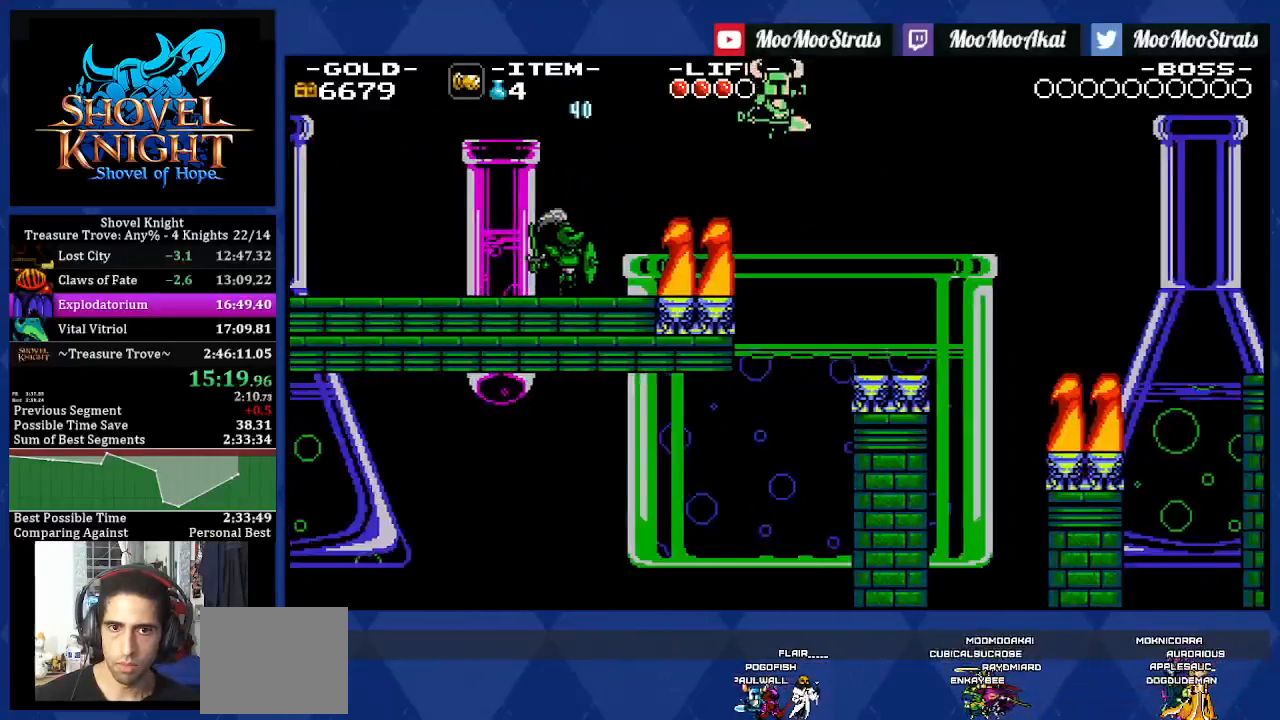
{"buttons": ["DPAD_RIGHT"], "left_stick": "center", "right_stick": "center", "events": []}
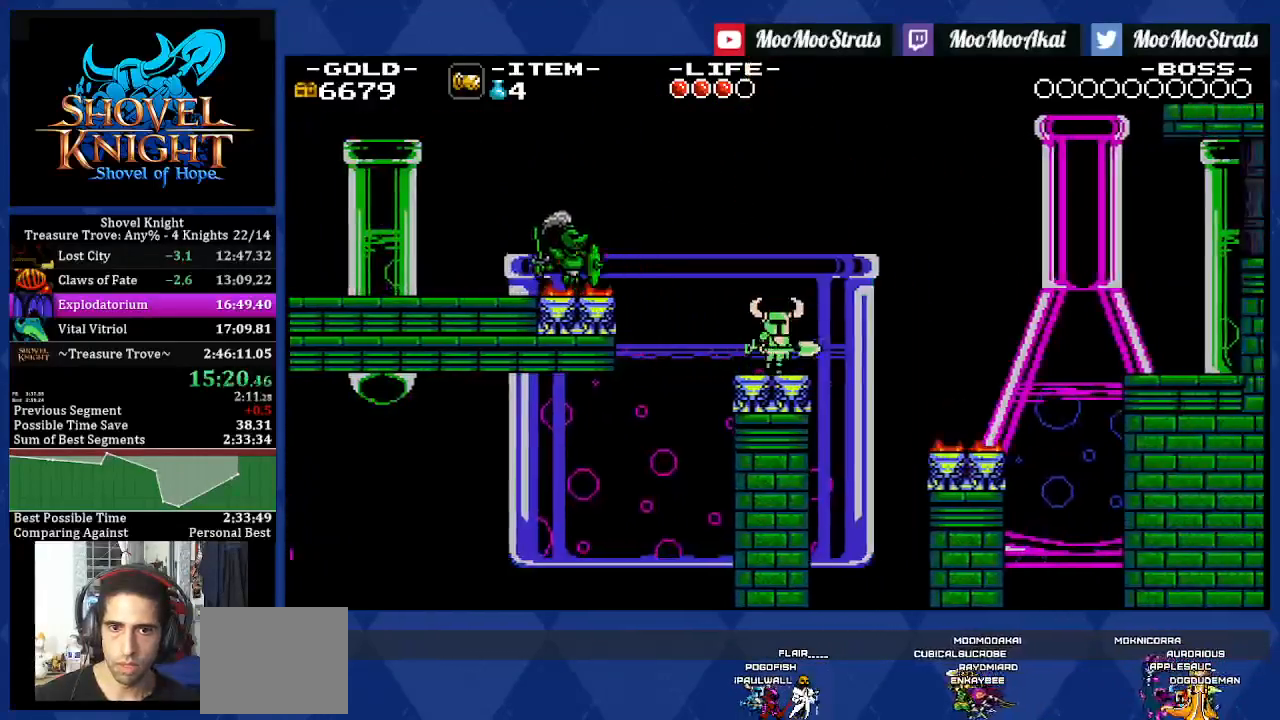
{"buttons": ["DPAD_RIGHT"], "left_stick": "center", "right_stick": "center", "events": [[17, "CROSS", "down"], [200, "CROSS", "up"]]}
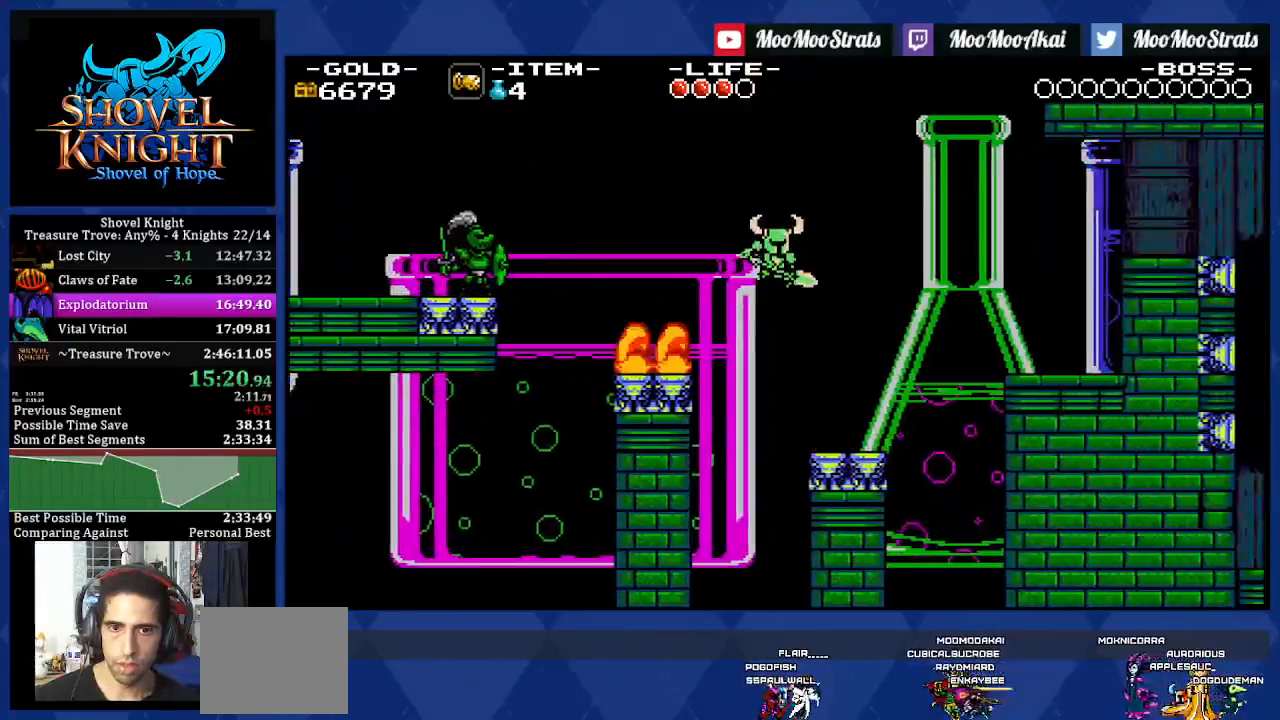
{"buttons": ["CROSS", "DPAD_RIGHT"], "left_stick": "center", "right_stick": "center", "events": [[417, "CROSS", "down"]]}
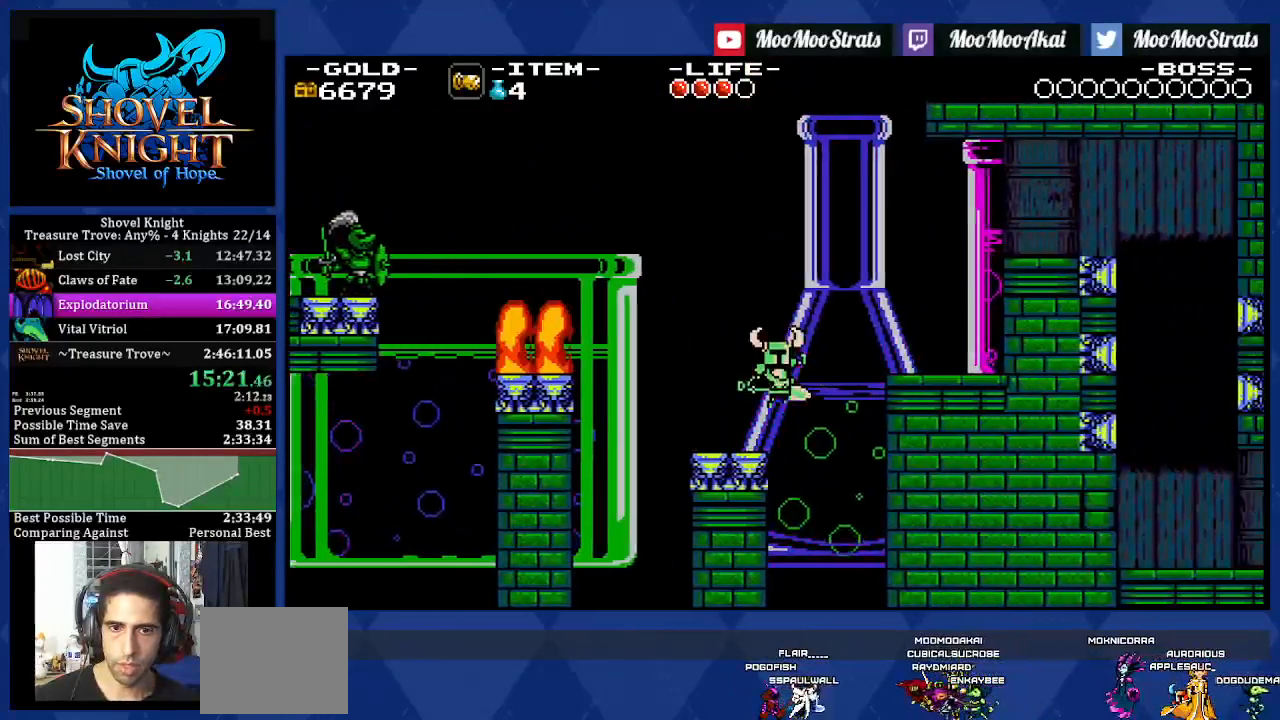
{"buttons": ["DPAD_RIGHT"], "left_stick": "center", "right_stick": "center"}
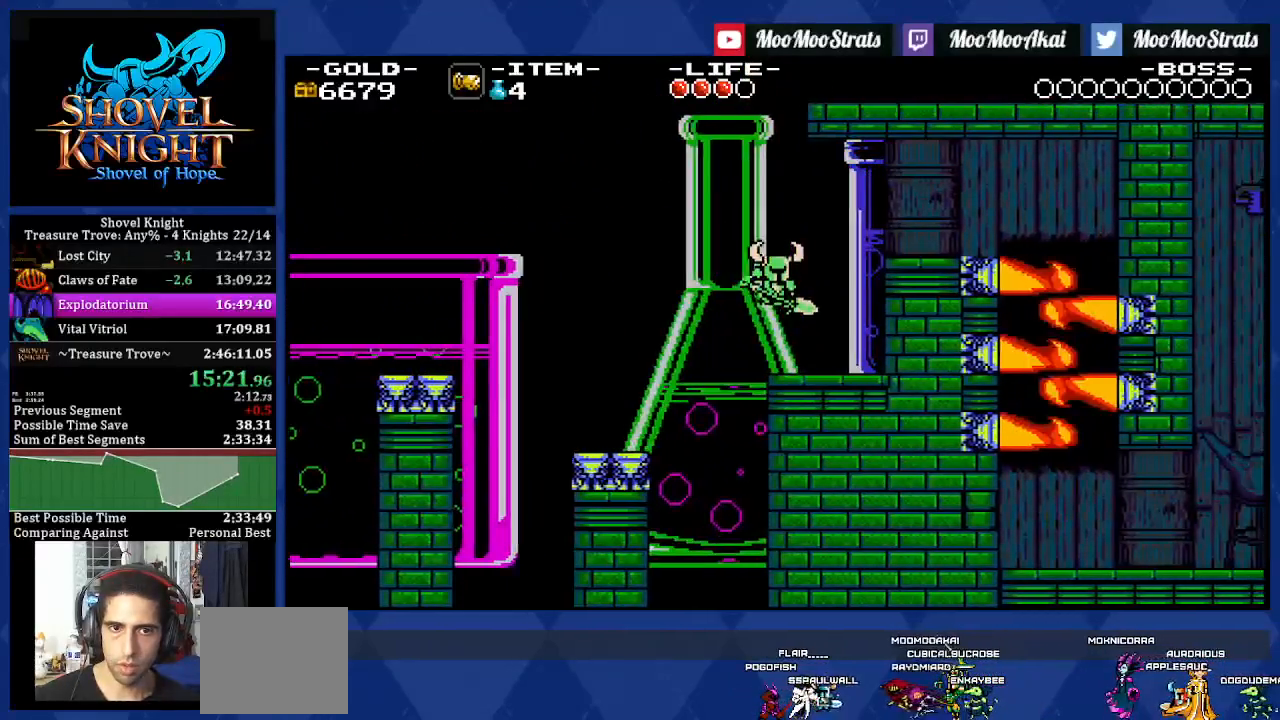
{"buttons": ["DPAD_RIGHT"], "left_stick": "center", "right_stick": "center", "events": []}
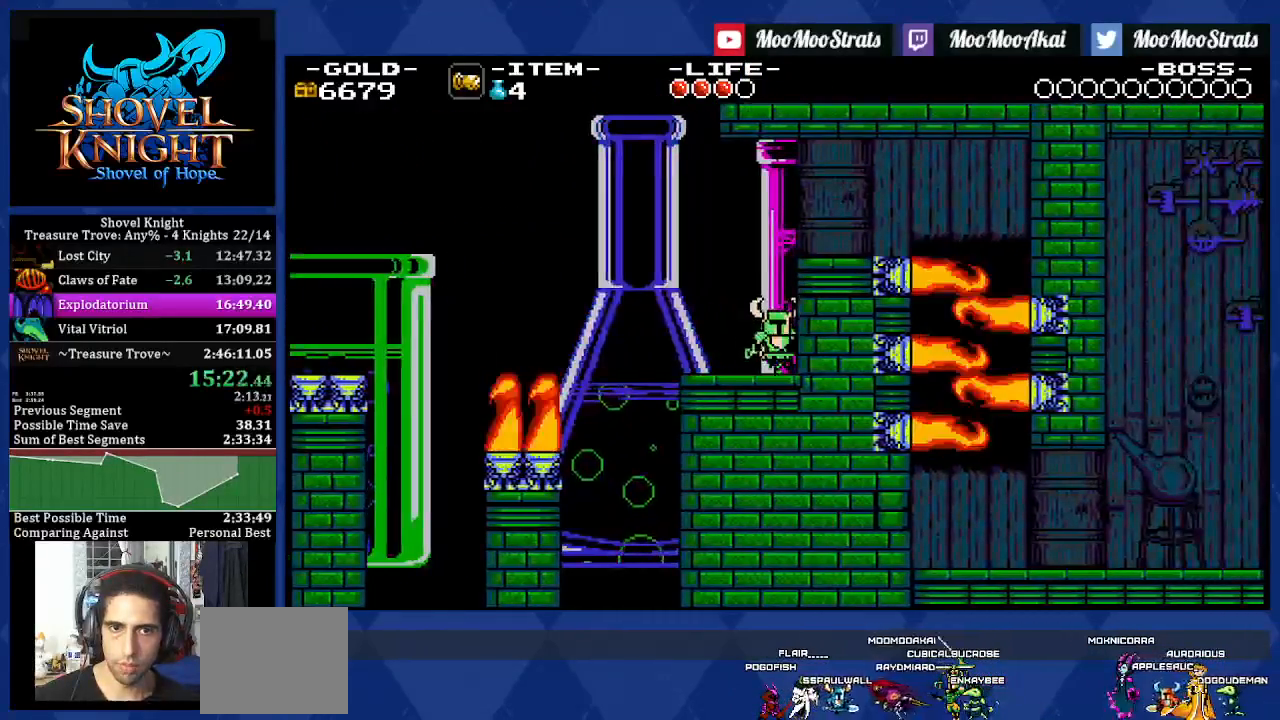
{"buttons": ["DPAD_RIGHT"], "left_stick": "center", "right_stick": "center", "events": [[33, "CROSS", "down"], [283, "CROSS", "up"]]}
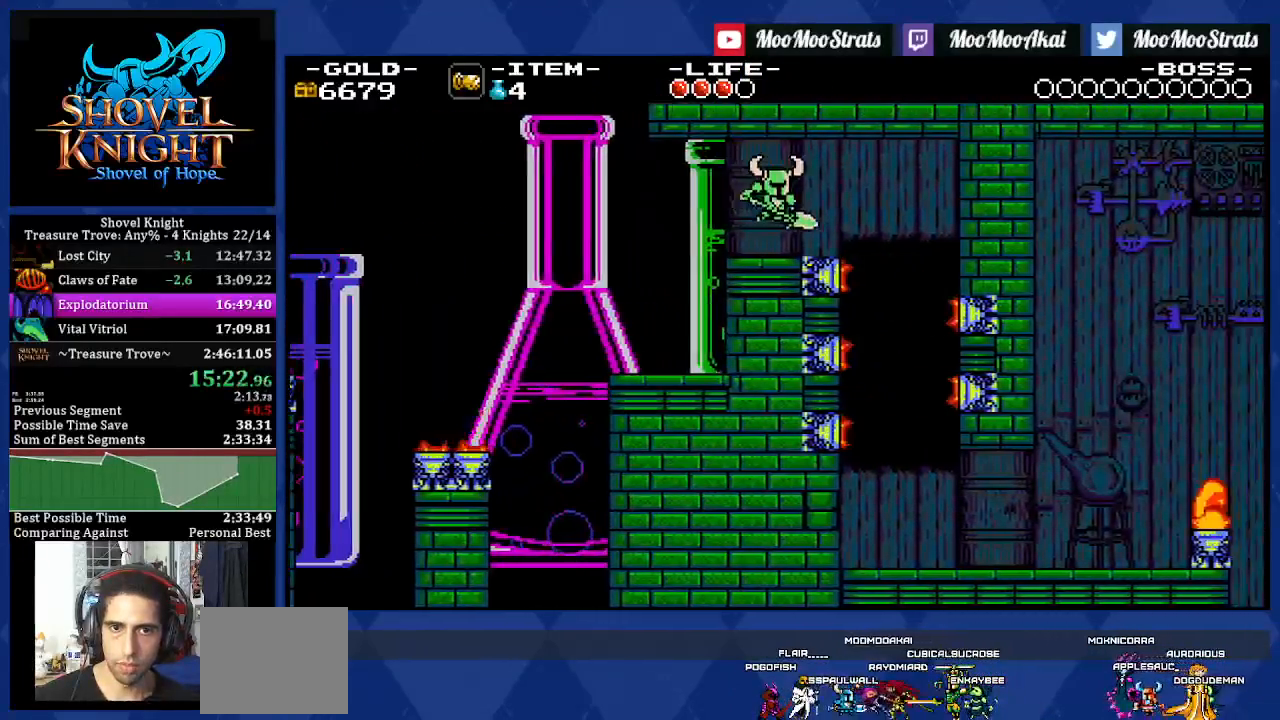
{"buttons": ["DPAD_RIGHT"], "left_stick": "center", "right_stick": "center", "events": [[167, "CROSS", "down"], [250, "CROSS", "up"]]}